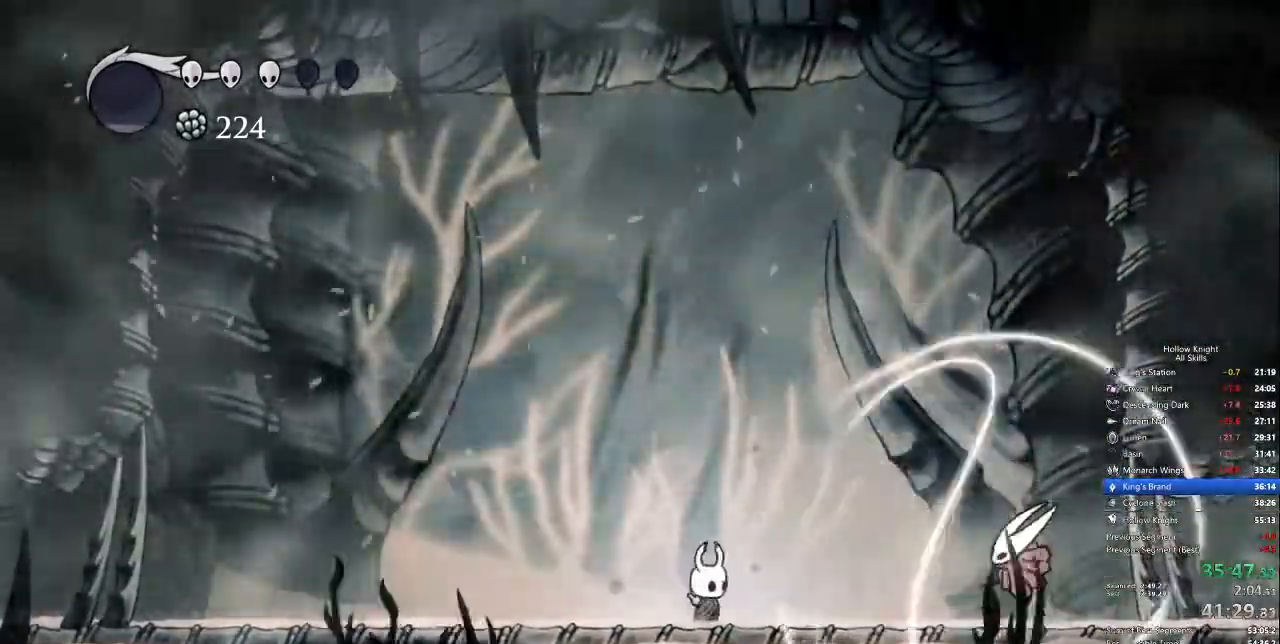
Gameplay with keyboard; each line is a JSON object with the keys held at the frame after it. "events" lists presses ("down") and releases ("up") of "cdash", "dash", "dnail", "down", "heal", "inv", "jump", "left", "nail", "right", "spell" and "up" between this image and that frame as [ms after this image, input, new state], when the widget could be followed in between. No other keys are recorded. Mouse input is not recorded. Key names are as the overlay labels them; some are game actions (e.g. jump) rather than physical keys.
{"keys": ["nail", "right"], "events": [[33, "right", "down"], [451, "nail", "down"]]}
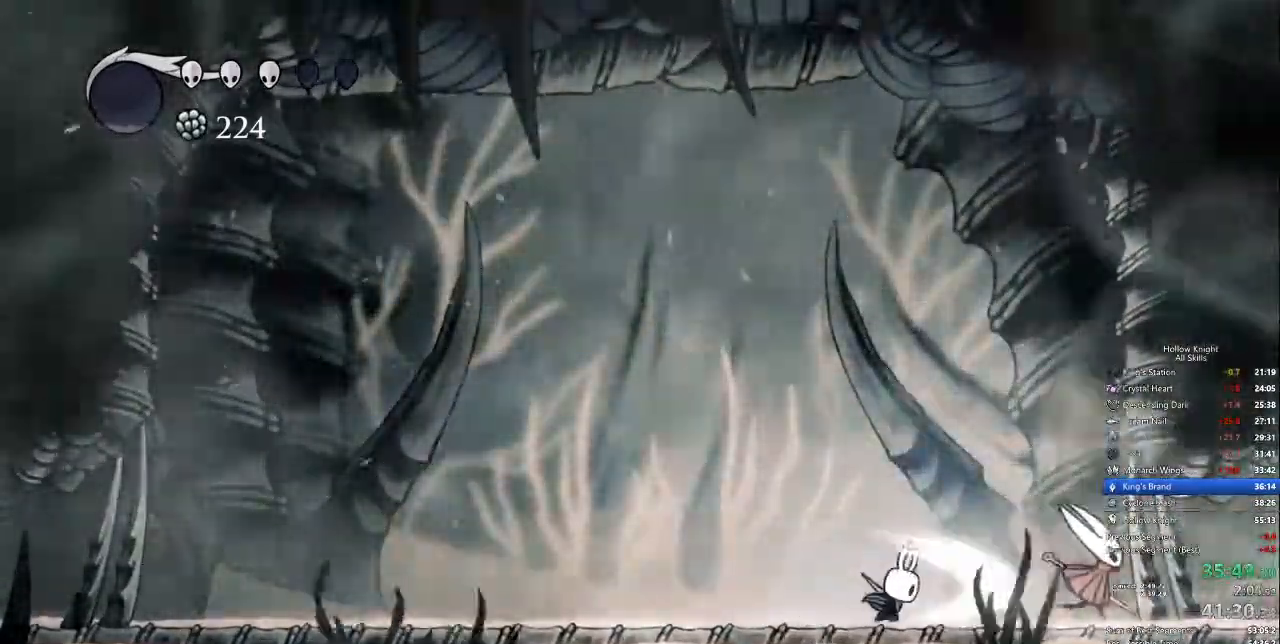
{"keys": ["jump"], "events": [[34, "nail", "up"], [284, "nail", "down"], [401, "nail", "up"], [401, "right", "up"], [485, "jump", "down"]]}
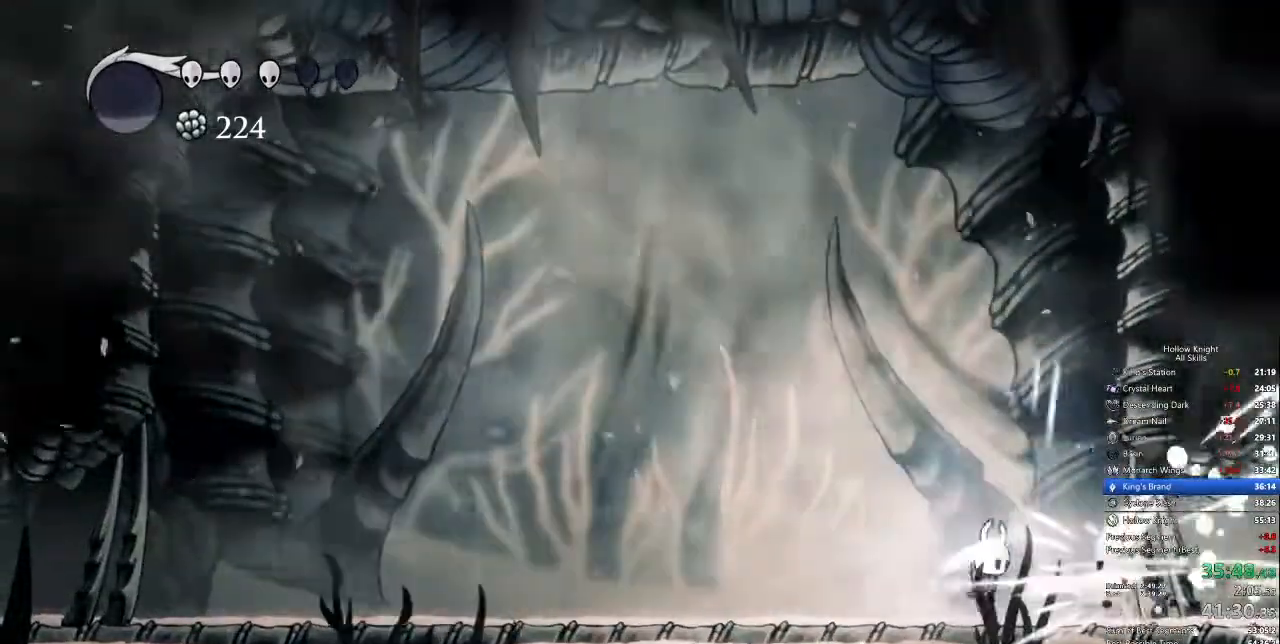
{"keys": ["down", "left"], "events": [[84, "right", "down"], [134, "down", "down"], [217, "jump", "up"], [368, "nail", "down"], [368, "right", "up"], [451, "nail", "up"], [485, "left", "down"]]}
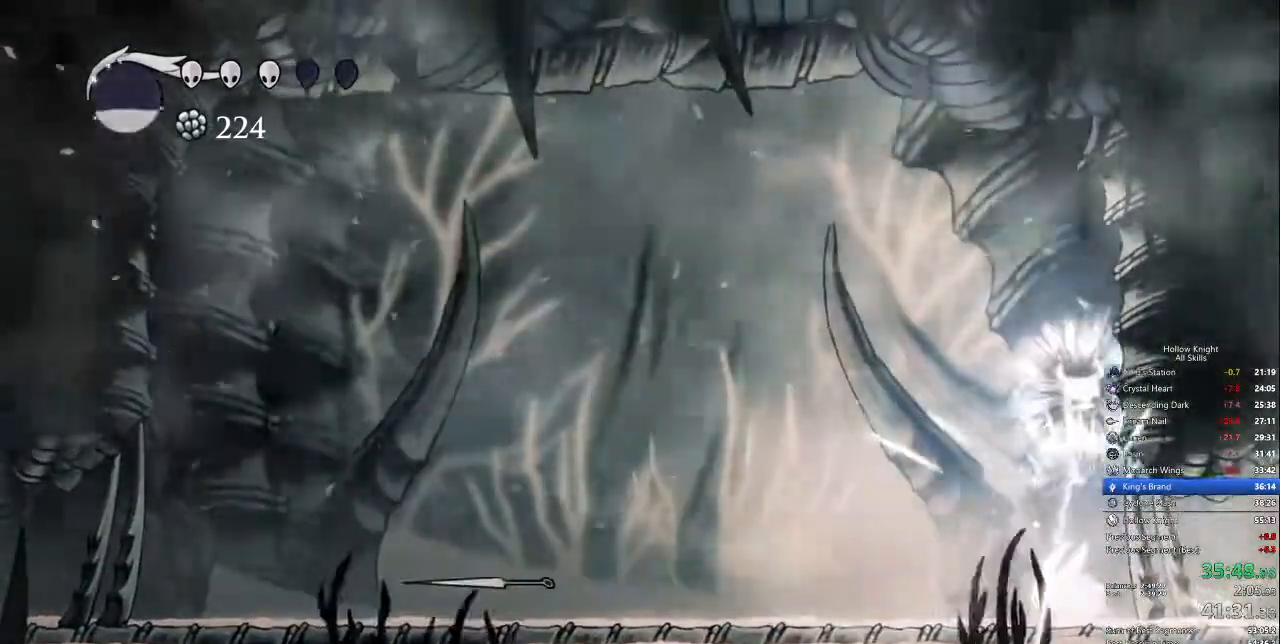
{"keys": ["down", "spell"], "events": [[101, "left", "up"], [368, "nail", "down"], [468, "nail", "up"], [468, "spell", "down"]]}
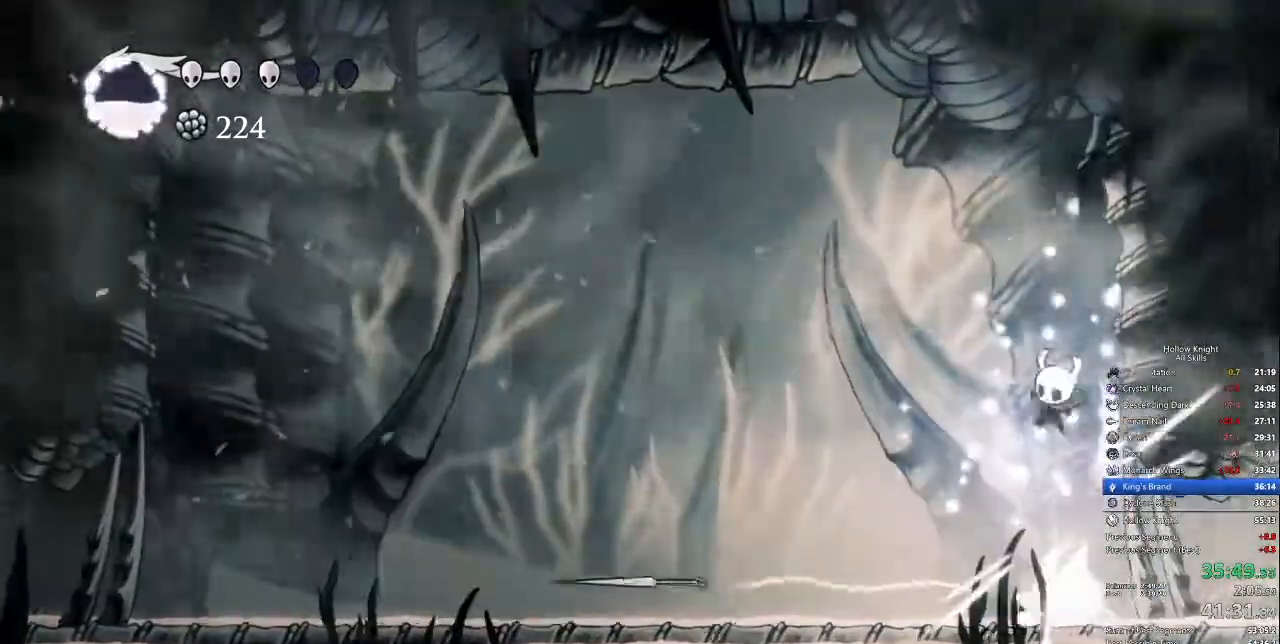
{"keys": ["down"]}
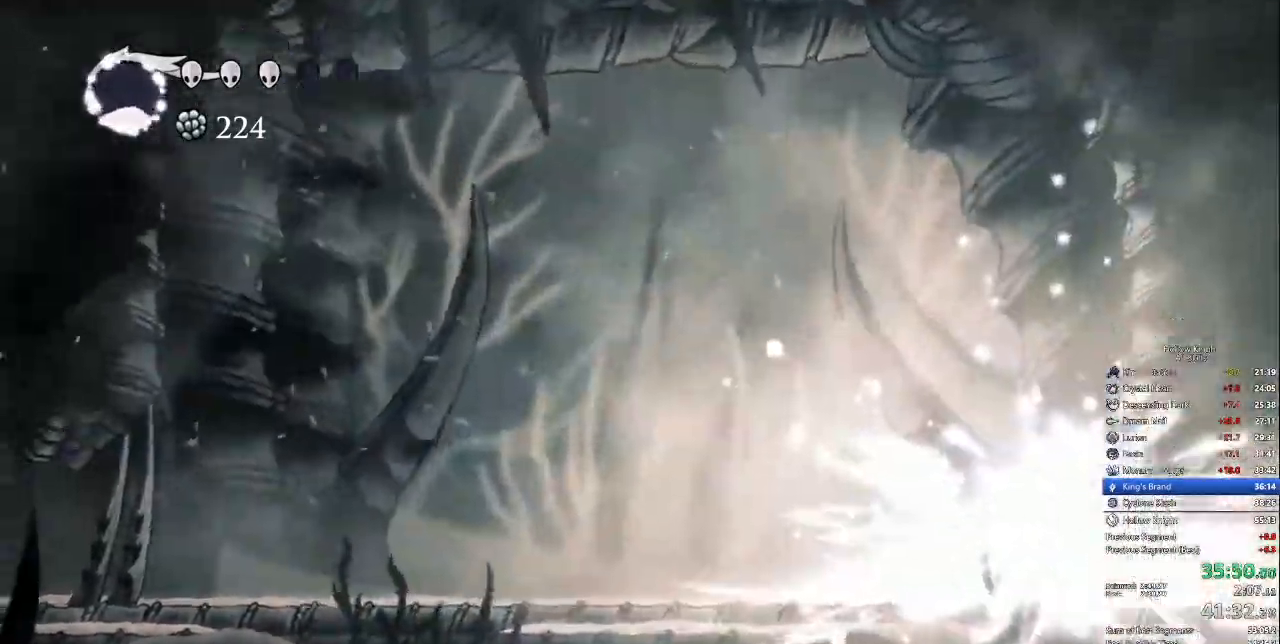
{"keys": ["left"], "events": [[117, "down", "up"], [217, "left", "down"]]}
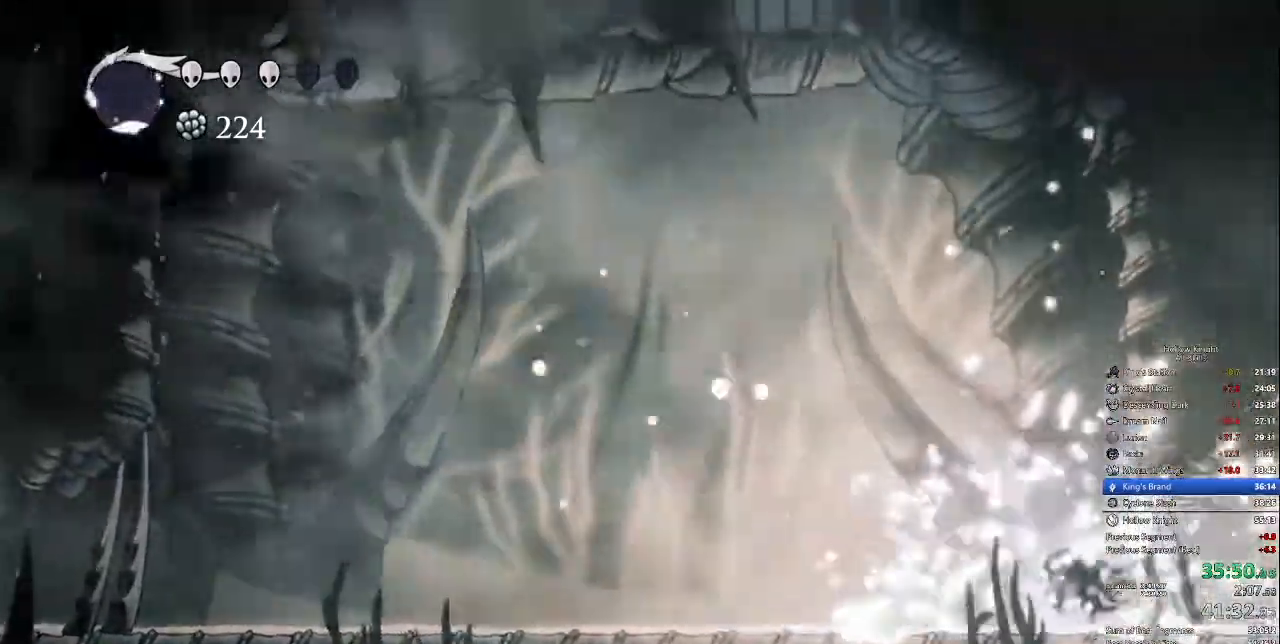
{"keys": ["left"], "events": []}
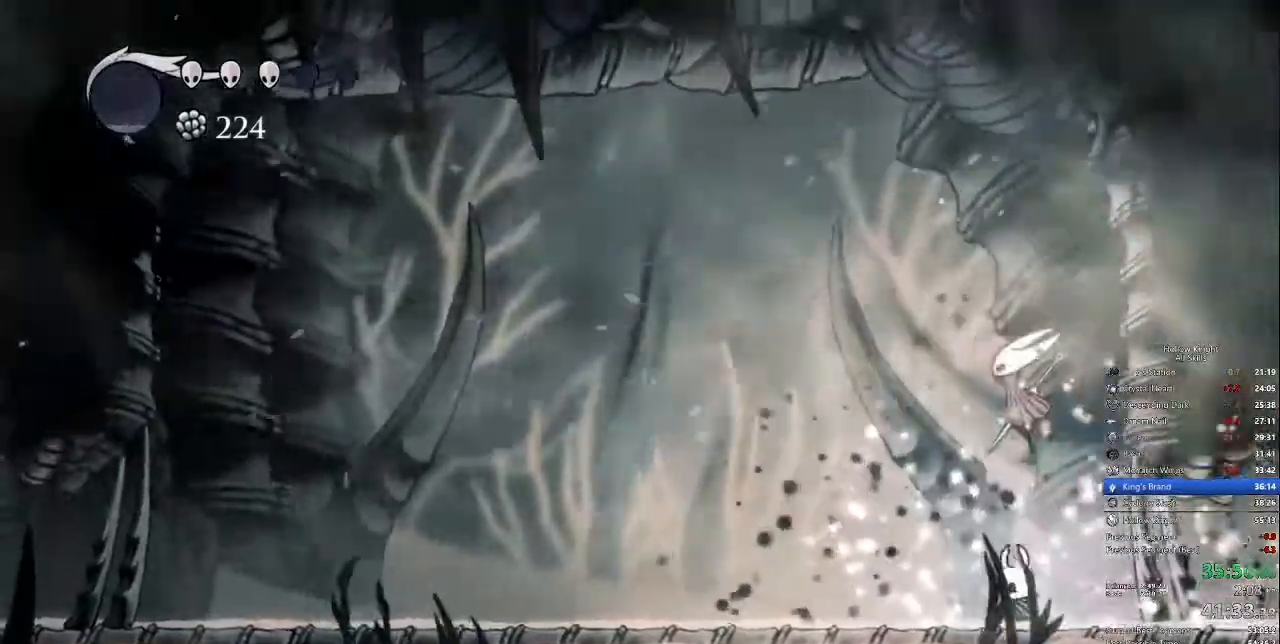
{"keys": ["right"], "events": [[351, "left", "up"], [351, "right", "down"]]}
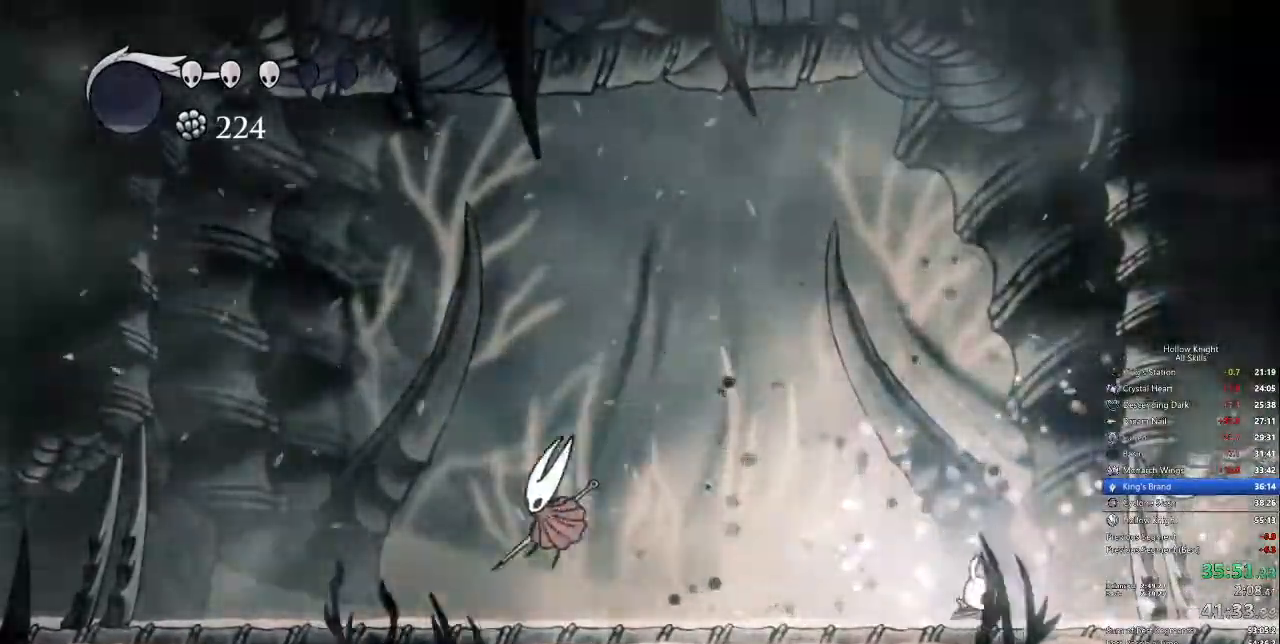
{"keys": ["left"], "events": [[33, "left", "down"], [84, "right", "up"], [267, "dash", "down"], [384, "dash", "up"]]}
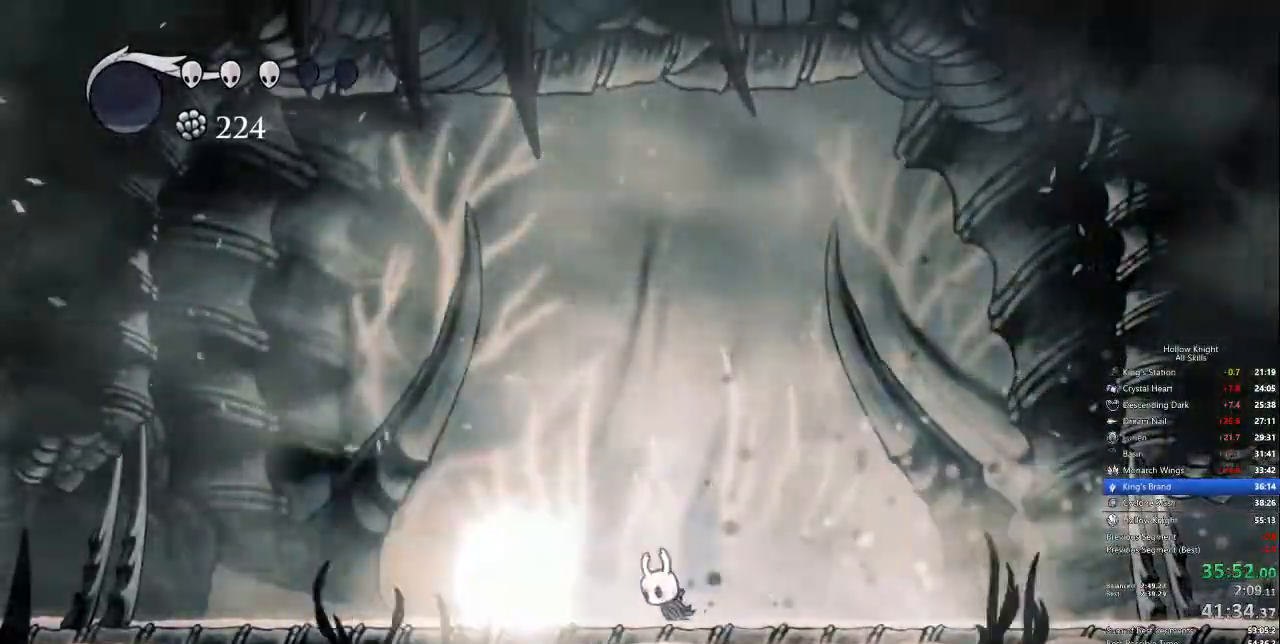
{"keys": ["right"], "events": [[84, "nail", "down"], [167, "nail", "up"], [217, "left", "up"], [401, "right", "down"]]}
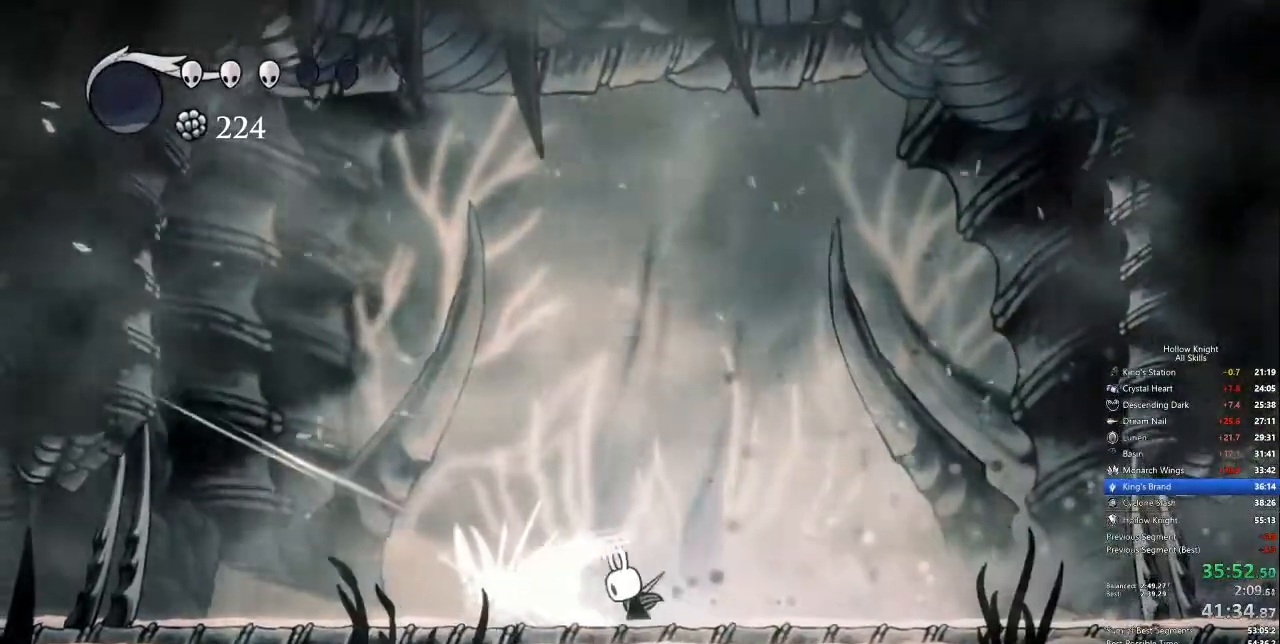
{"keys": ["left"], "events": [[368, "left", "down"], [368, "right", "up"]]}
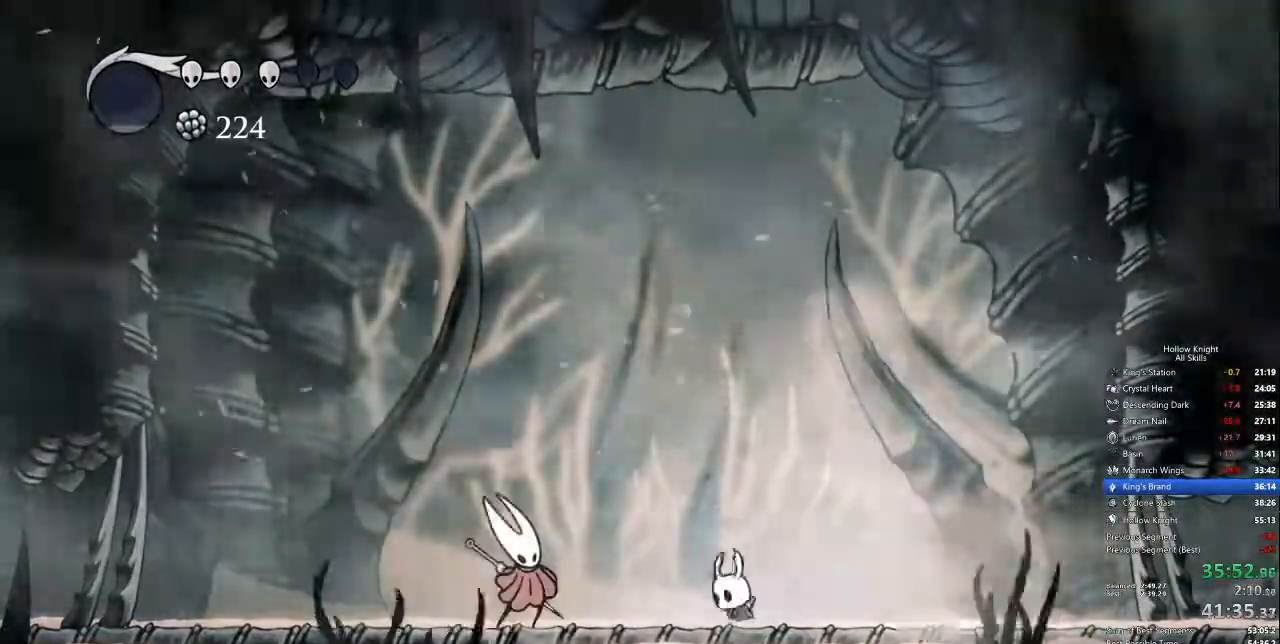
{"keys": ["left"], "events": [[167, "nail", "down"], [317, "nail", "up"]]}
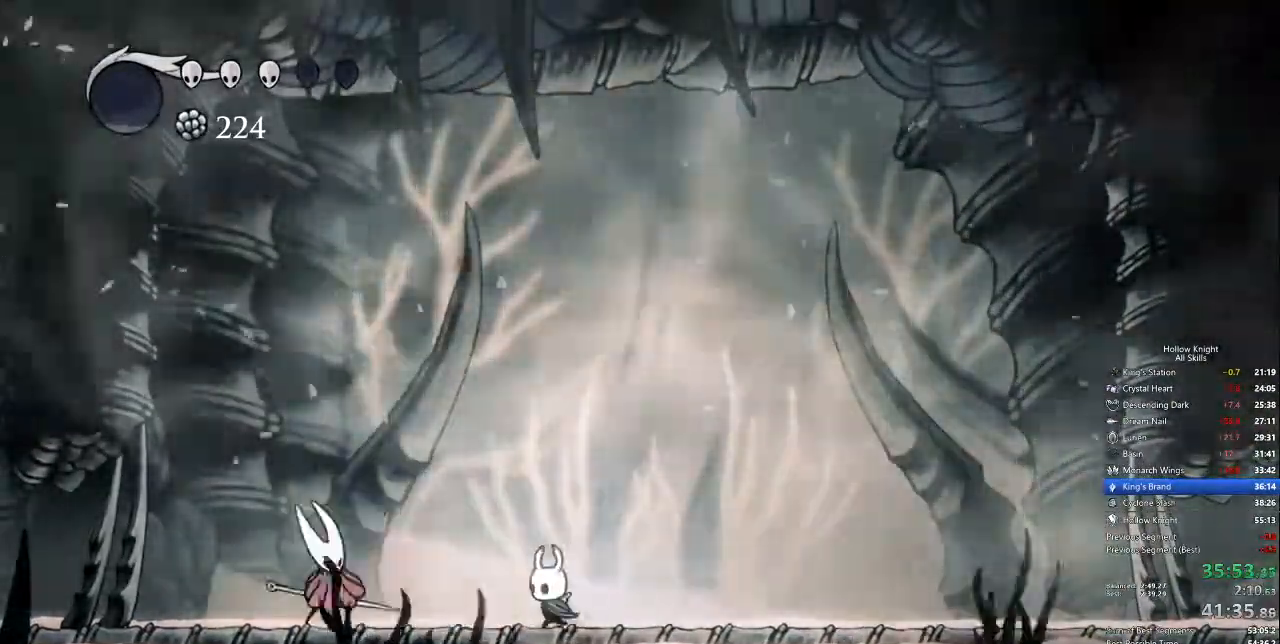
{"keys": ["jump"], "events": [[234, "nail", "down"], [367, "nail", "up"], [417, "jump", "down"], [417, "left", "up"]]}
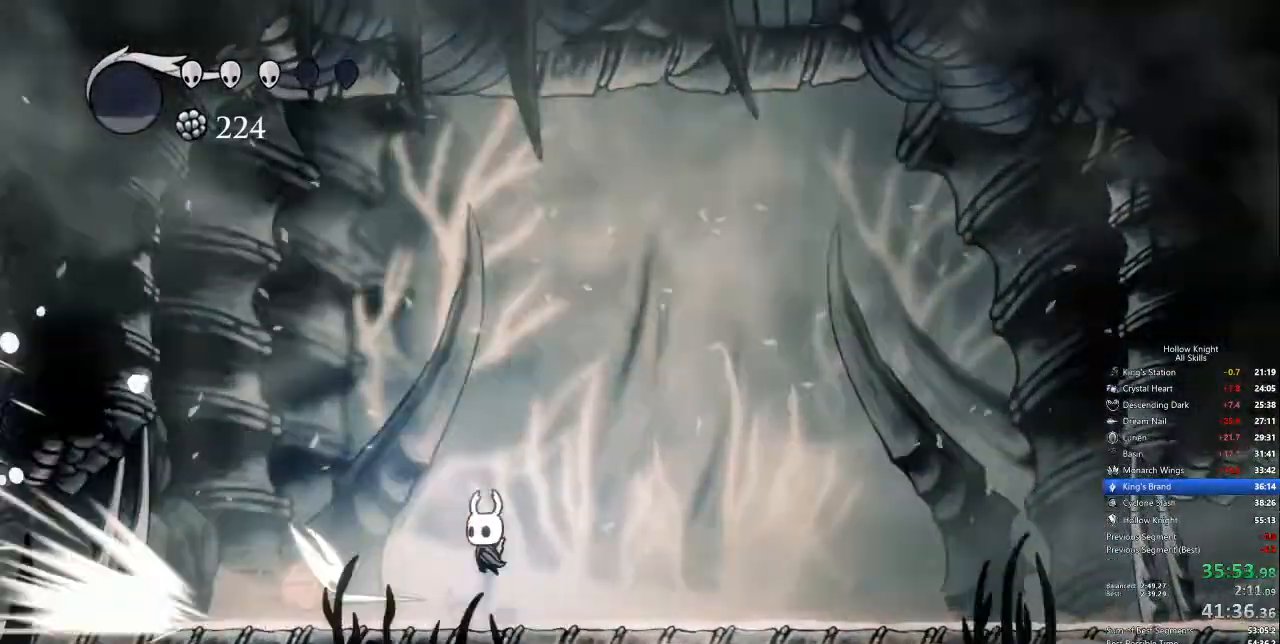
{"keys": ["right"], "events": [[17, "left", "down"], [100, "down", "down"], [150, "jump", "up"], [150, "nail", "down"], [200, "left", "up"], [200, "right", "down"], [251, "nail", "up"], [284, "down", "up"]]}
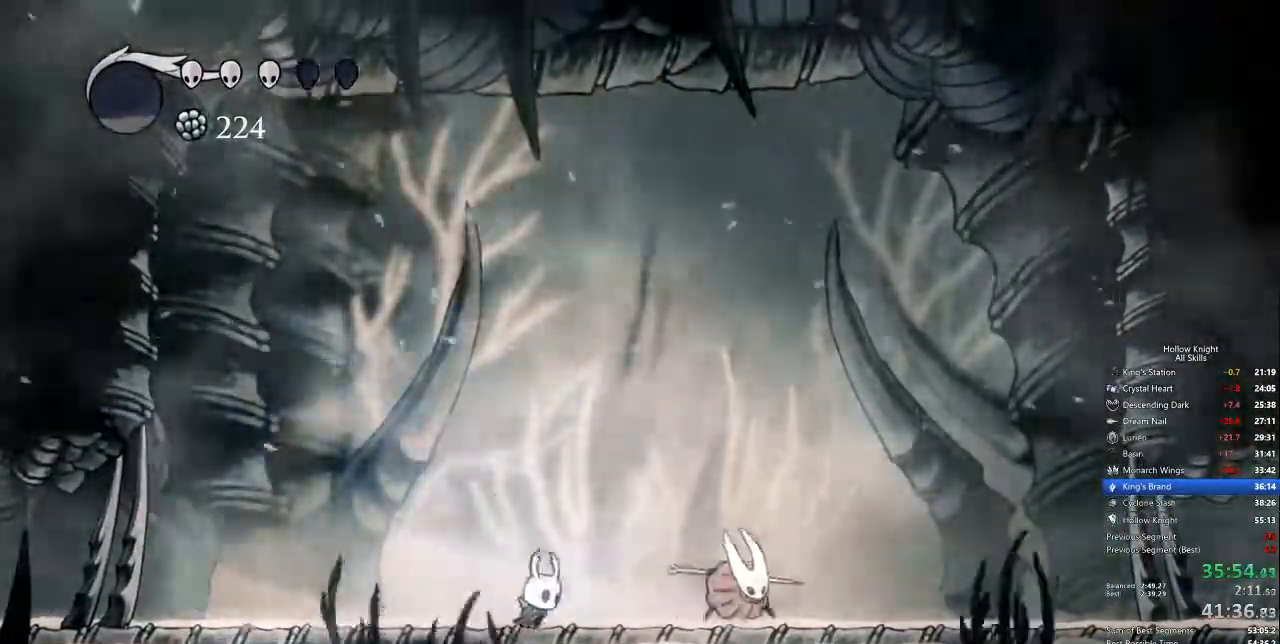
{"keys": ["right"], "events": [[317, "nail", "down"], [401, "nail", "up"]]}
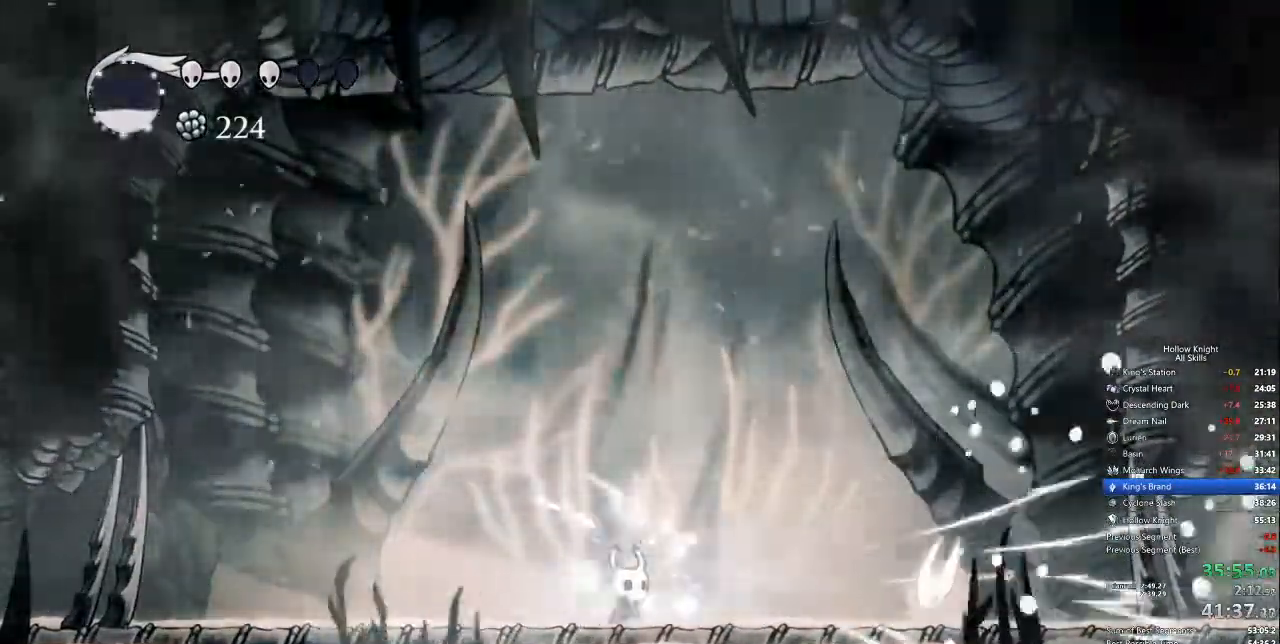
{"keys": ["down", "left"], "events": [[50, "jump", "down"], [50, "right", "up"], [184, "right", "down"], [234, "down", "down"], [234, "jump", "up"], [318, "right", "up"], [368, "left", "down"]]}
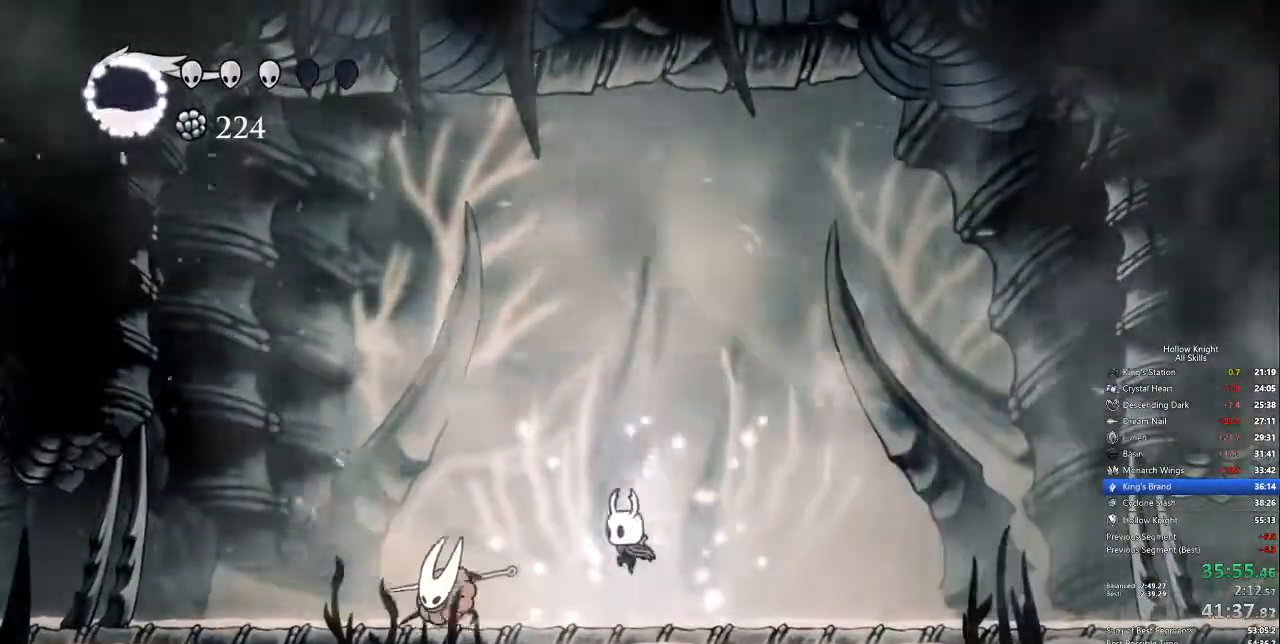
{"keys": ["down"], "events": [[201, "down", "up"], [234, "down", "down"], [284, "left", "up"], [284, "spell", "down"], [401, "spell", "up"]]}
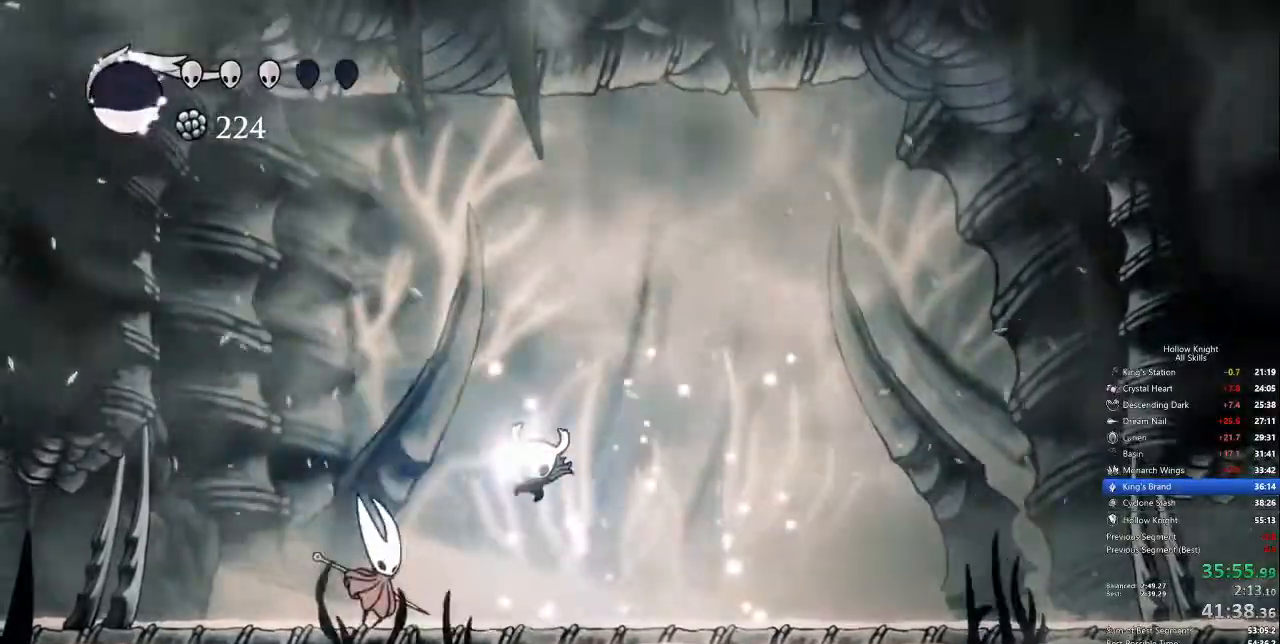
{"keys": [], "events": [[218, "down", "up"]]}
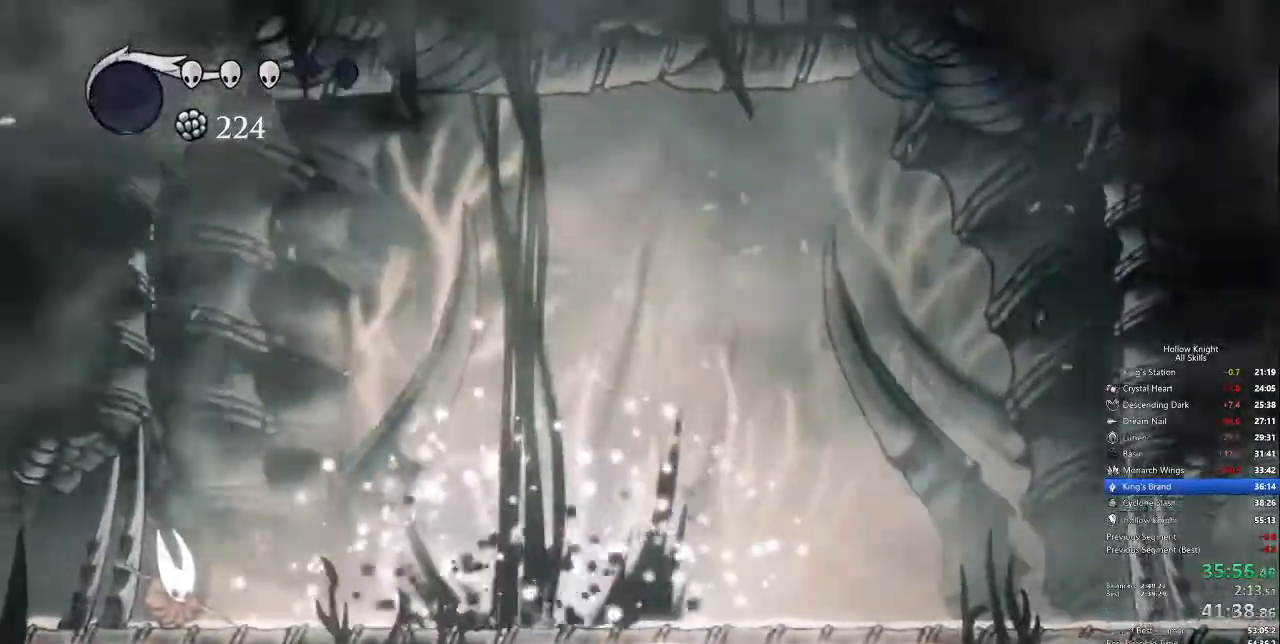
{"keys": ["left"], "events": [[334, "left", "down"]]}
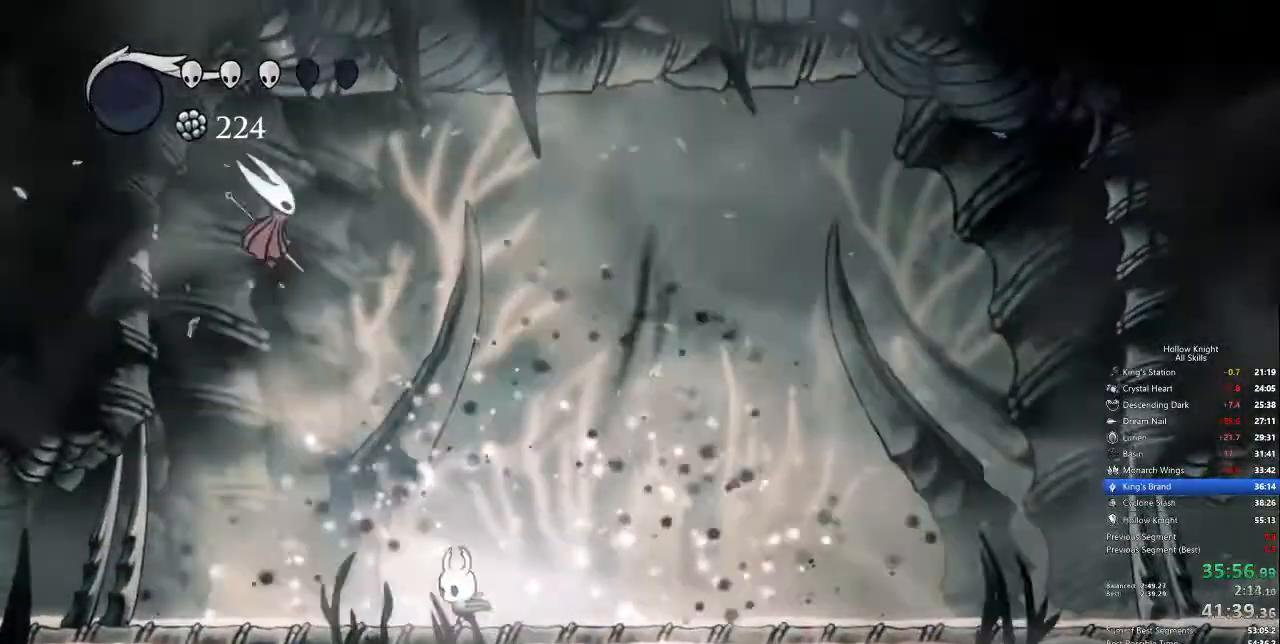
{"keys": ["left", "up"], "events": [[67, "jump", "down"], [67, "up", "down"], [250, "nail", "down"], [300, "jump", "up"], [334, "nail", "up"]]}
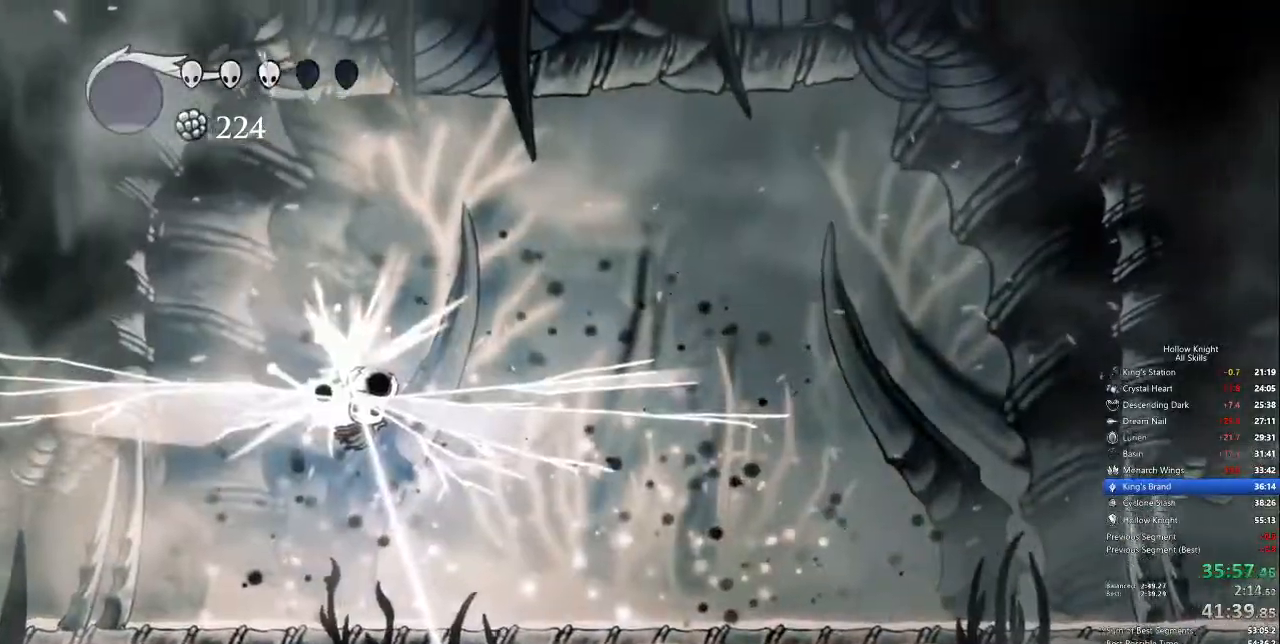
{"keys": ["left", "nail"], "events": [[67, "left", "up"], [67, "up", "up"], [401, "left", "down"], [501, "nail", "down"]]}
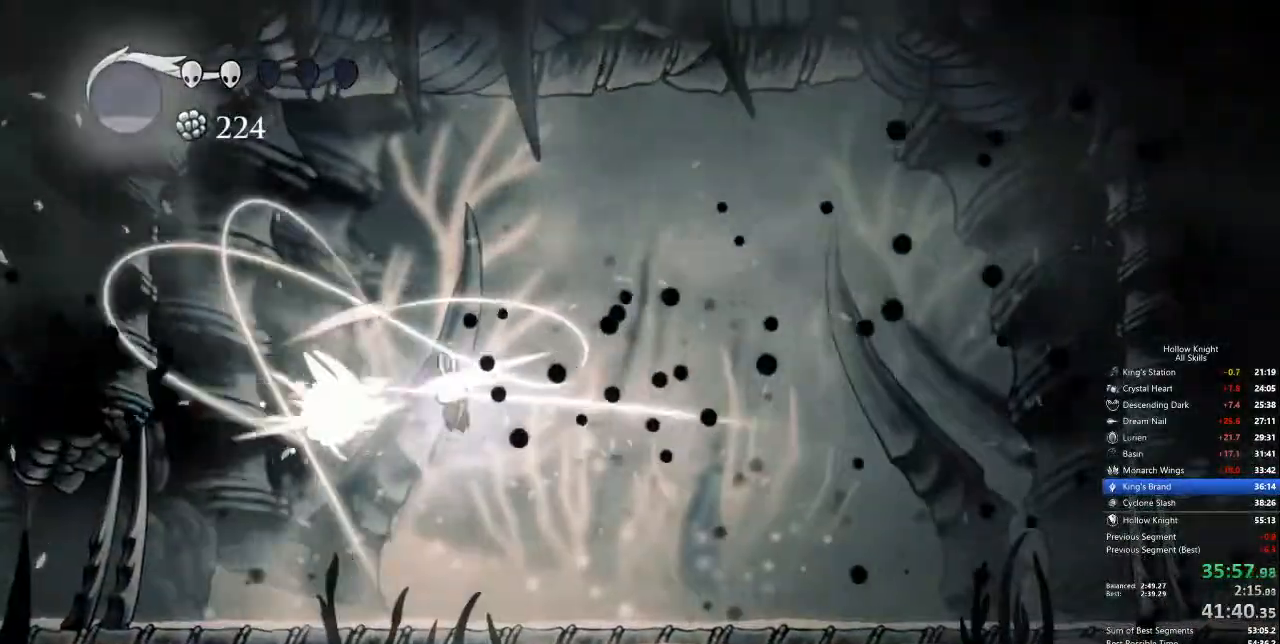
{"keys": ["jump", "left"], "events": [[100, "nail", "up"], [234, "left", "up"], [384, "jump", "down"], [384, "left", "down"]]}
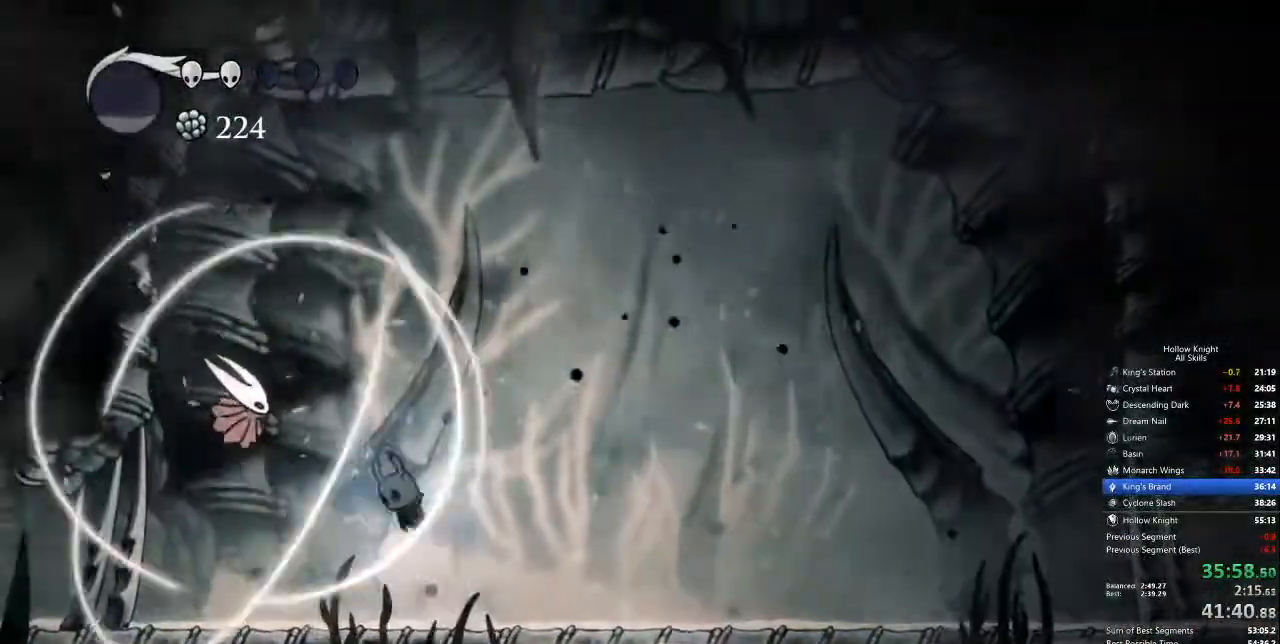
{"keys": [], "events": [[67, "nail", "down"], [117, "jump", "up"], [201, "left", "up"], [201, "nail", "up"], [201, "spell", "down"], [301, "spell", "up"]]}
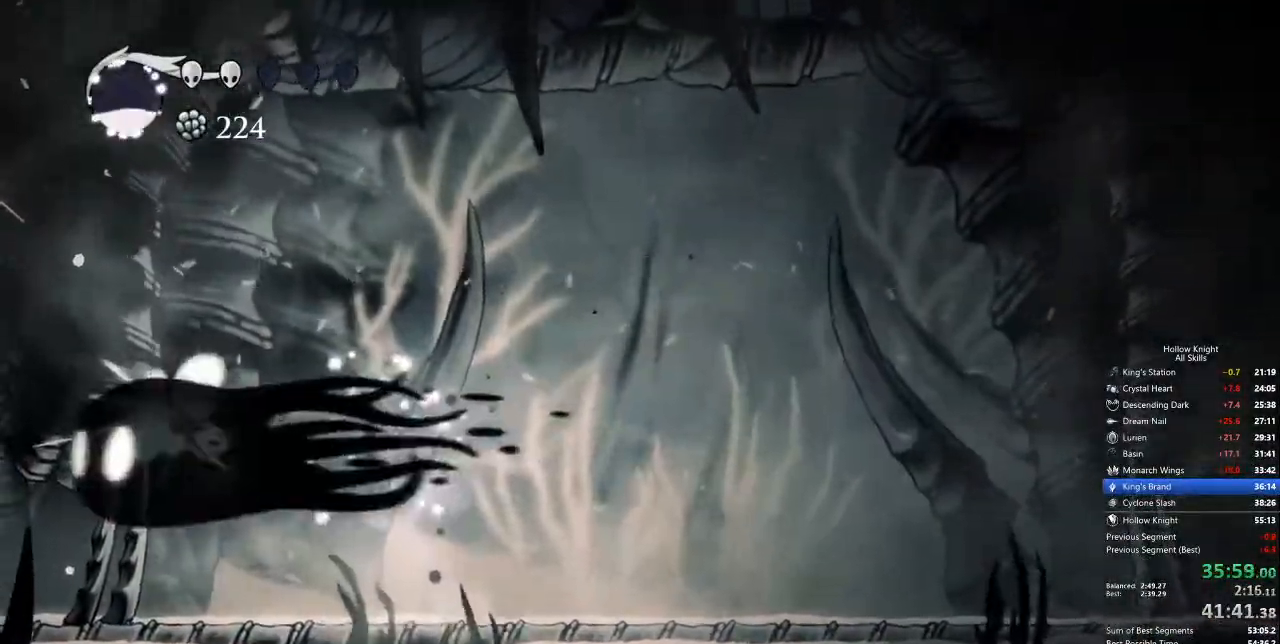
{"keys": [], "events": []}
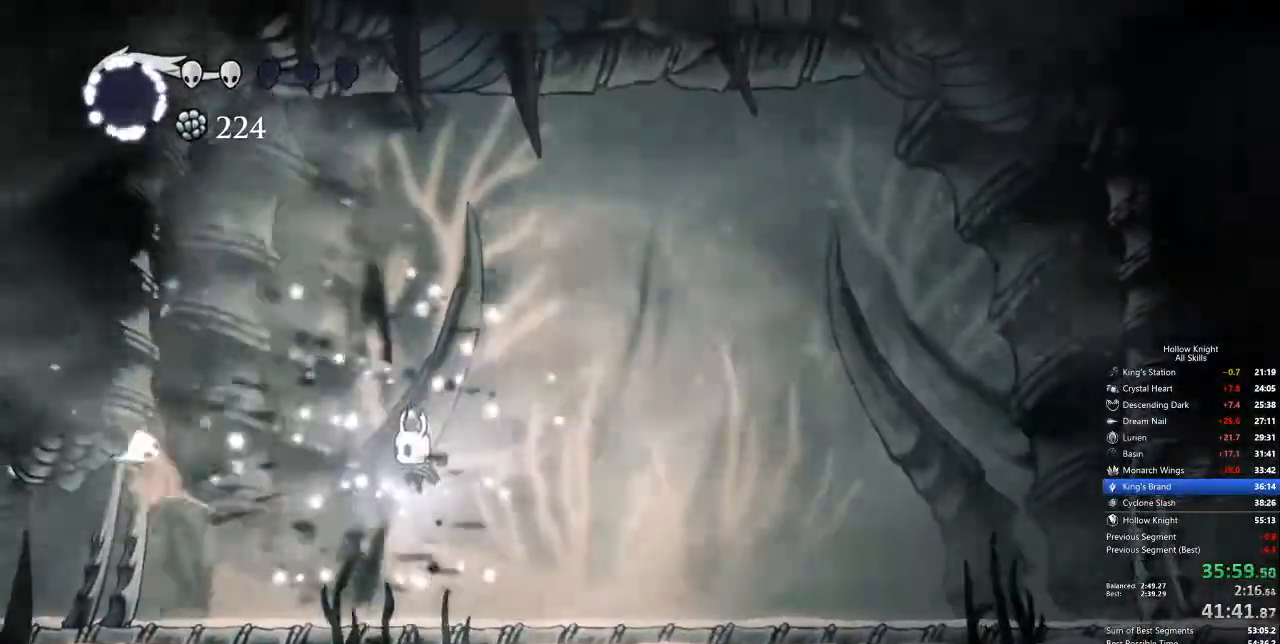
{"keys": ["jump", "right"], "events": [[67, "left", "down"], [301, "nail", "down"], [401, "left", "up"], [401, "nail", "up"], [401, "right", "down"], [451, "jump", "down"]]}
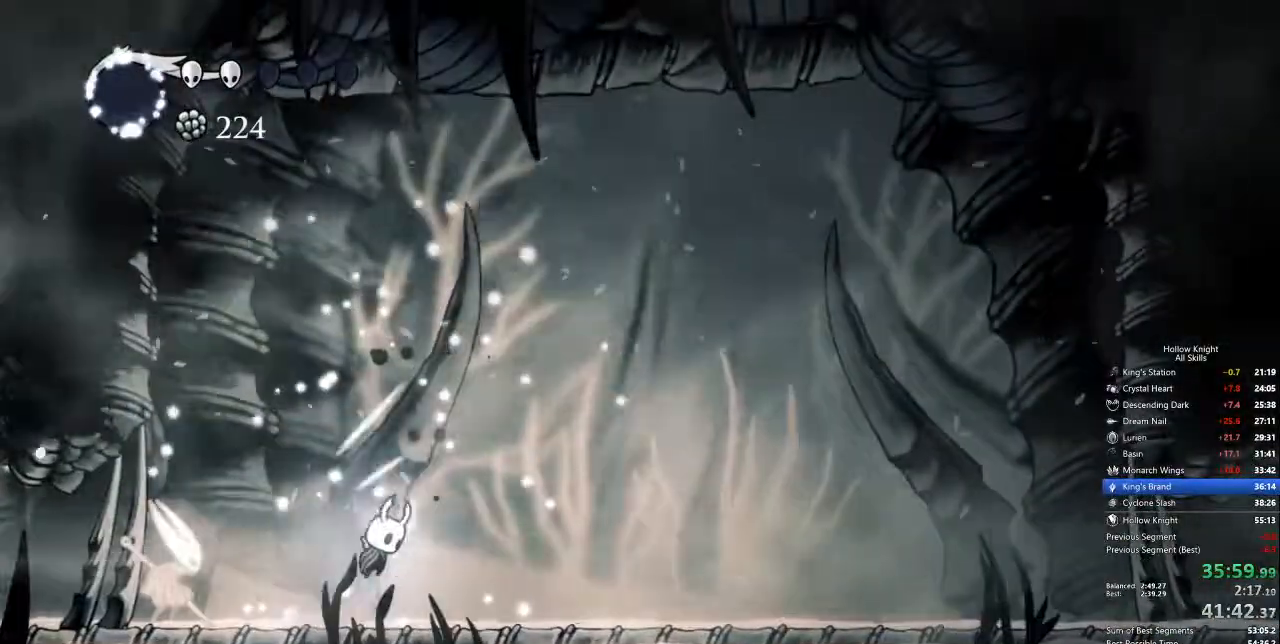
{"keys": ["left", "up"], "events": [[50, "left", "down"], [116, "right", "up"], [167, "up", "down"], [200, "nail", "down"], [300, "jump", "up"], [300, "nail", "up"]]}
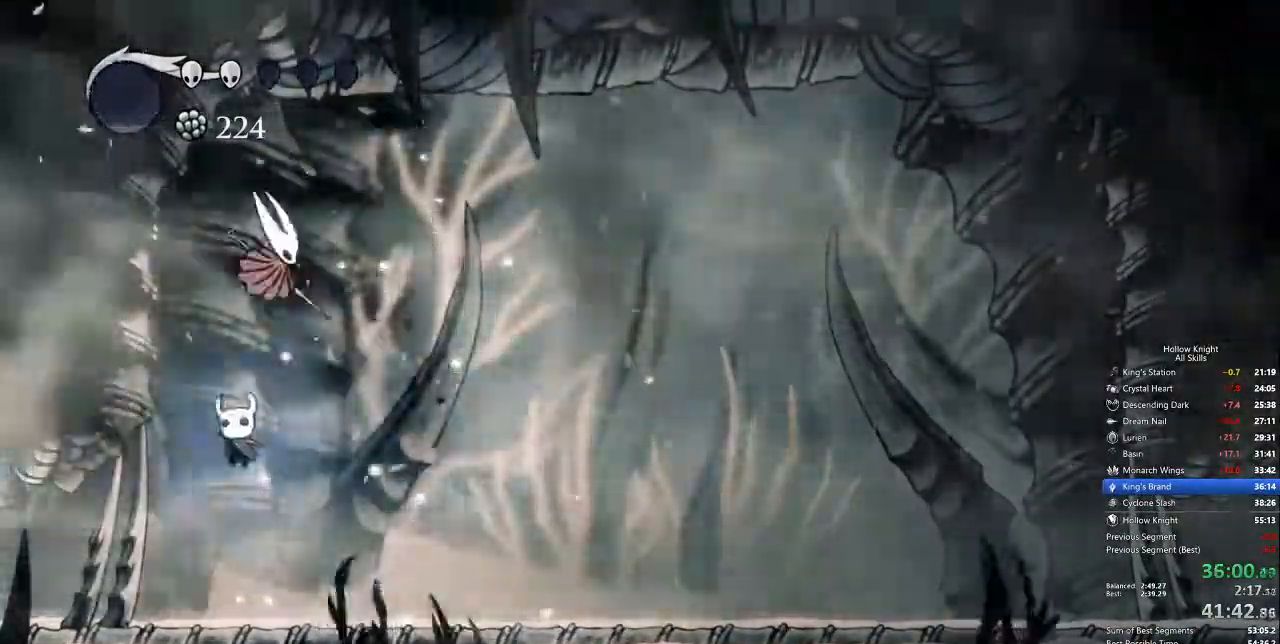
{"keys": ["right"], "events": [[184, "right", "down"], [234, "left", "up"], [234, "up", "up"], [284, "nail", "down"], [367, "nail", "up"], [418, "right", "up"], [468, "right", "down"]]}
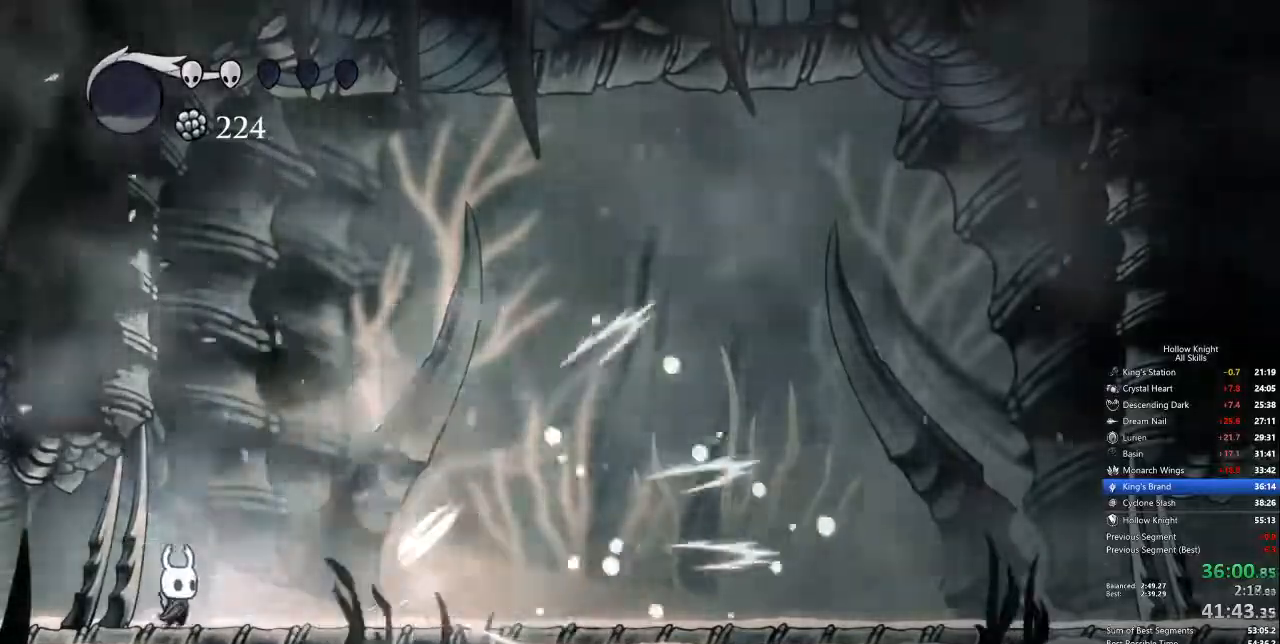
{"keys": [], "events": [[150, "right", "up"], [150, "spell", "down"], [201, "spell", "up"]]}
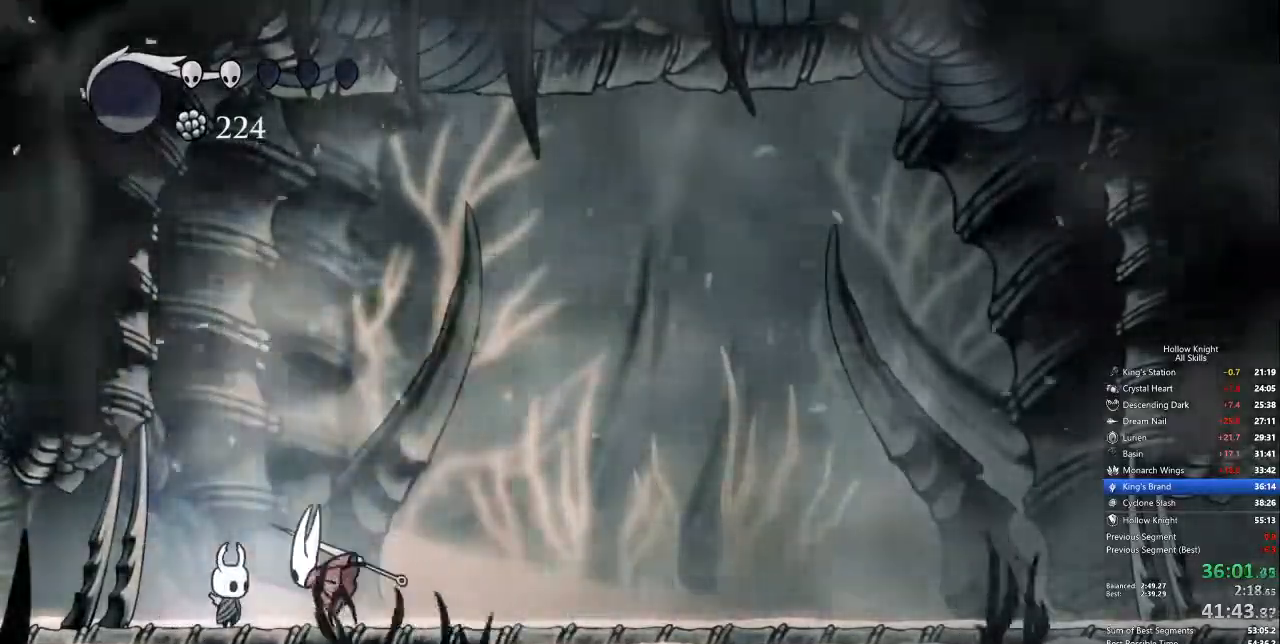
{"keys": ["down", "jump", "nail", "right"], "events": [[84, "right", "down"], [134, "jump", "down"], [134, "right", "up"], [217, "right", "down"], [418, "down", "down"], [501, "nail", "down"]]}
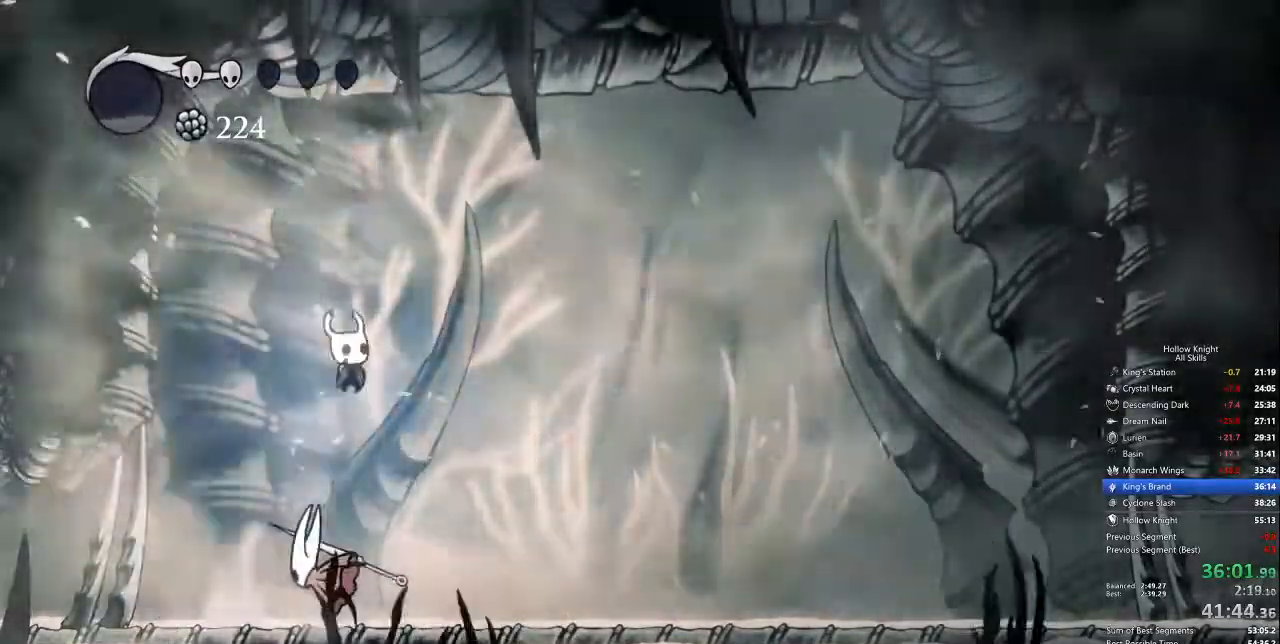
{"keys": ["down", "right"], "events": [[50, "cdash", "down"], [101, "jump", "up"], [151, "cdash", "up"], [234, "nail", "up"]]}